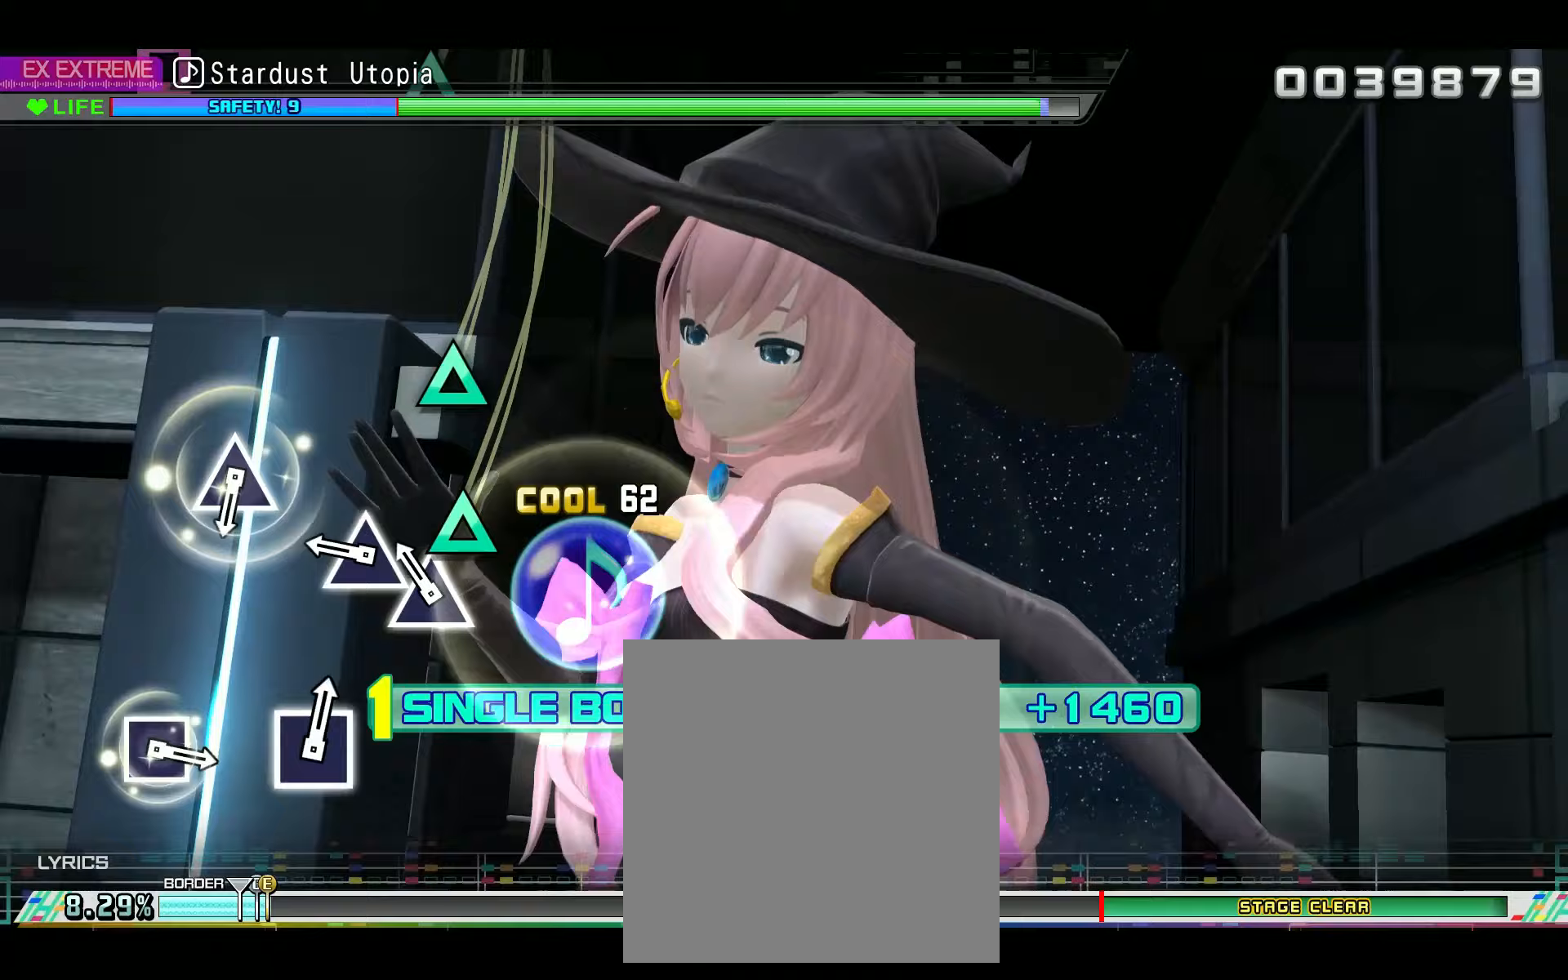
Gameplay with a controller (PlayStation layout); each line is a JSON object with the inputs held at the frame after it (dt_ms = milliseconds from this image to that frame). "events" lists button and stick changes between this image and that frame as [ms after this image, input, new state], when the widget could be followed in between.
{"dt_ms": 217, "buttons": ["R2", "DPAD_UP"], "left_stick": "center", "right_stick": "center", "events": [[83, "TRIANGLE", "down"], [184, "DPAD_UP", "down"], [200, "TRIANGLE", "up"]]}
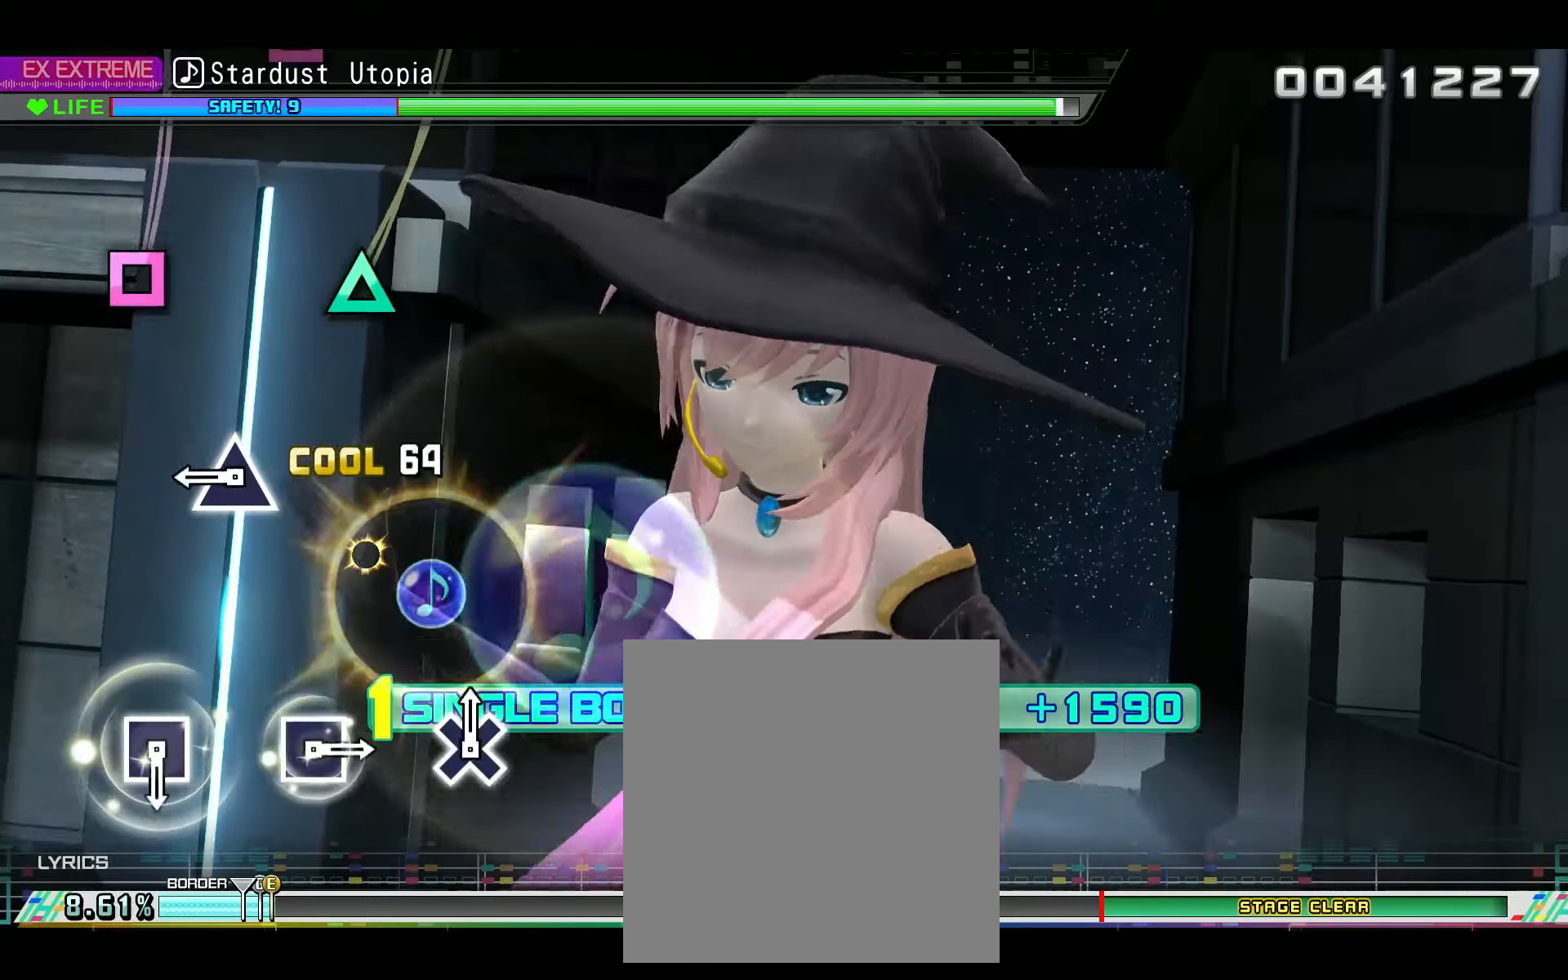
{"dt_ms": 500, "buttons": ["SQUARE", "R2"], "left_stick": "center", "right_stick": "center", "events": [[33, "DPAD_UP", "up"], [233, "TRIANGLE", "down"], [334, "TRIANGLE", "up"], [500, "SQUARE", "down"]]}
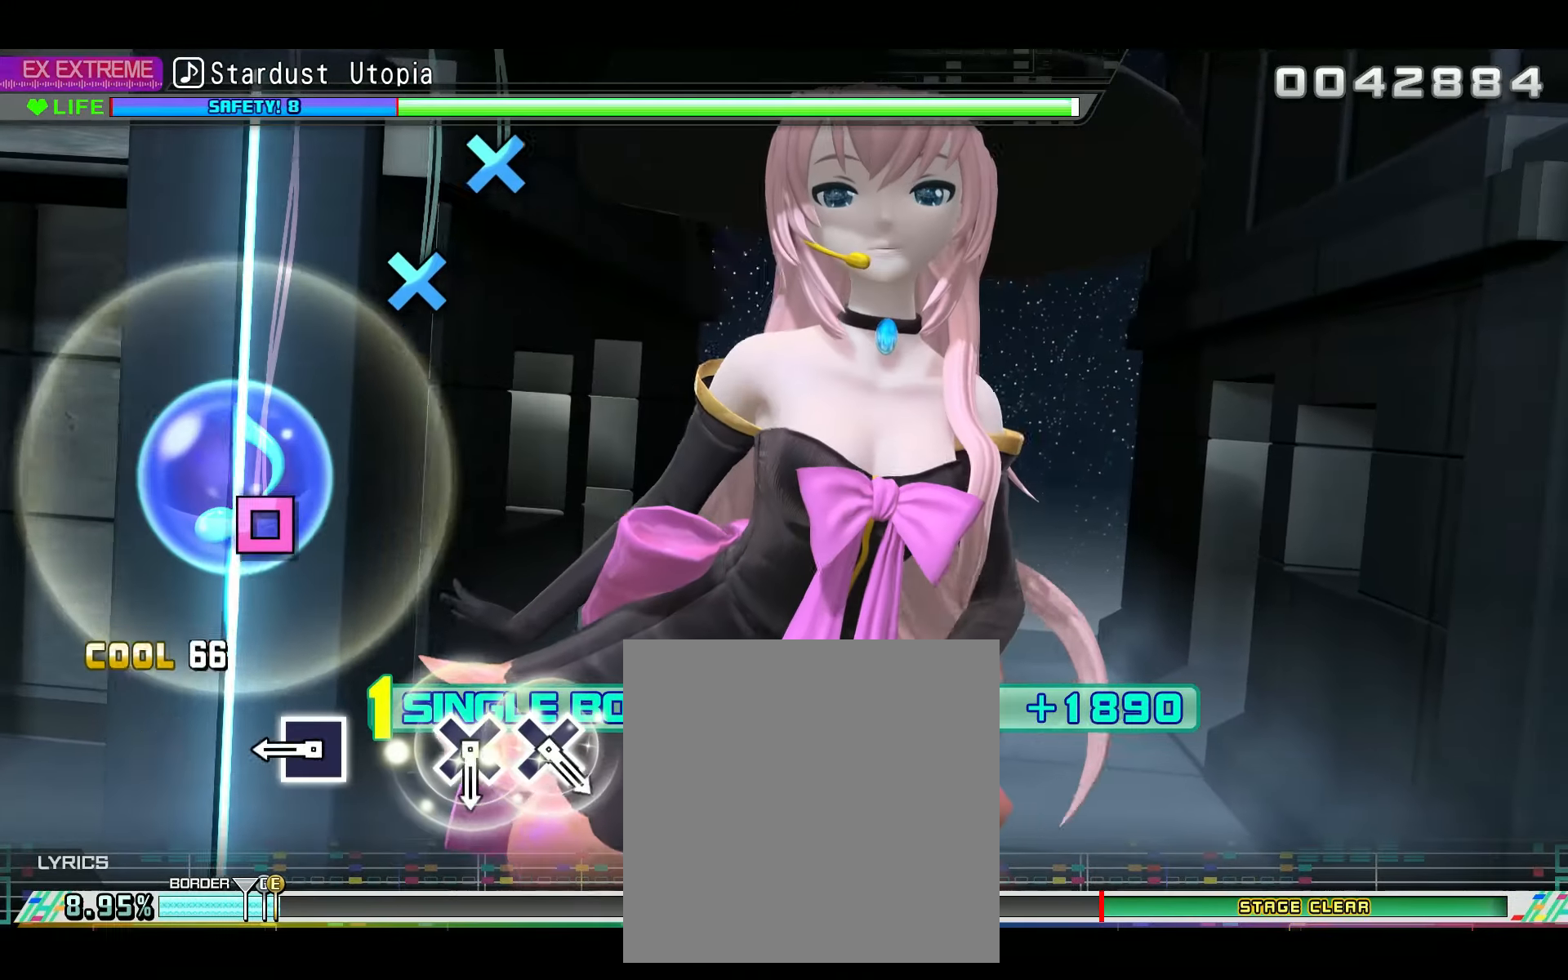
{"dt_ms": 501, "buttons": ["CROSS", "R2"], "left_stick": "center", "right_stick": "center", "events": [[67, "SQUARE", "up"], [251, "SQUARE", "down"], [334, "SQUARE", "up"], [484, "CROSS", "down"]]}
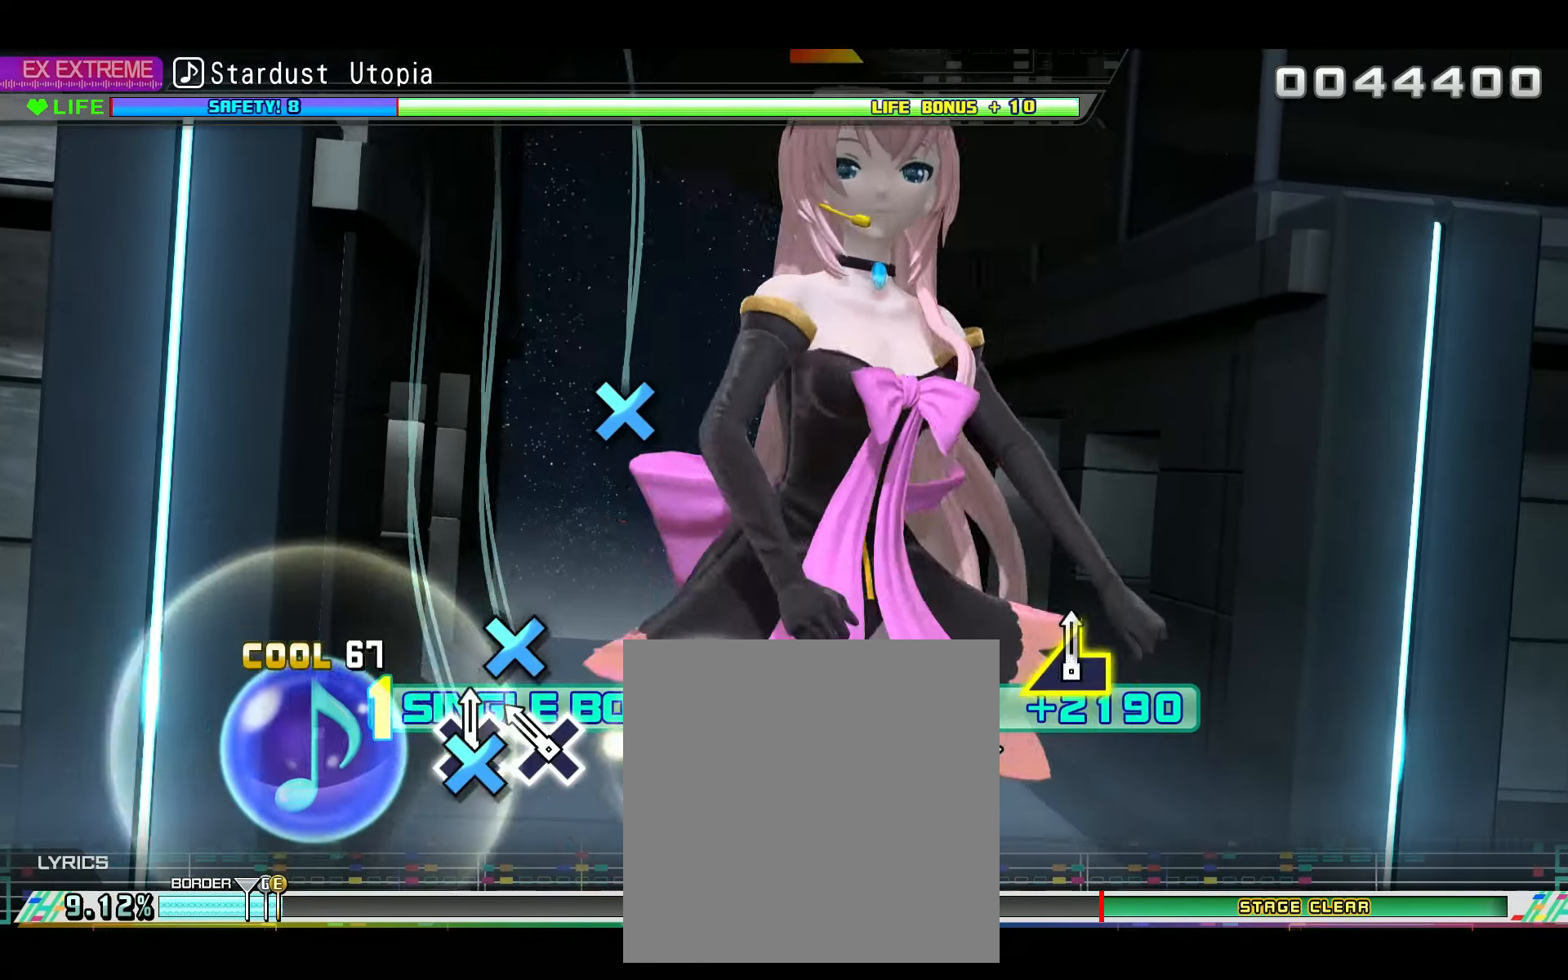
{"dt_ms": 500, "buttons": ["CROSS", "L2"], "left_stick": "center", "right_stick": "center", "events": [[117, "CROSS", "up"], [117, "DPAD_DOWN", "down"], [183, "DPAD_DOWN", "up"], [350, "CROSS", "down"], [450, "L2", "down"], [484, "R2", "up"]]}
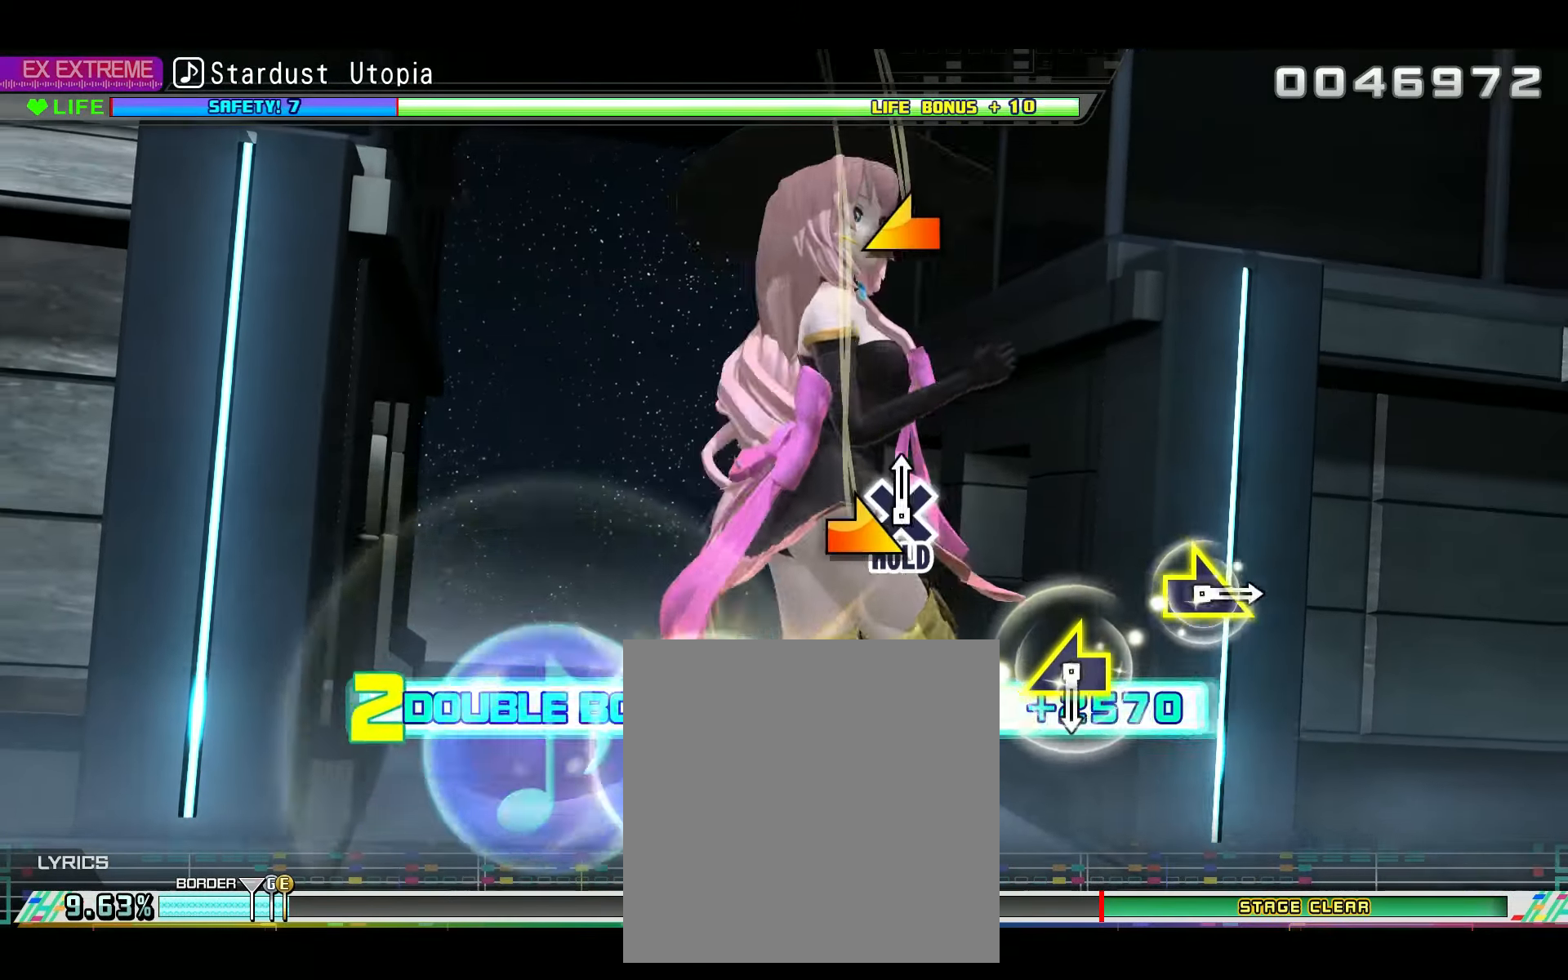
{"dt_ms": 501, "buttons": ["L2"], "left_stick": "center", "right_stick": "center", "events": [[17, "CROSS", "up"], [251, "right_stick", "right"], [384, "right_stick", "center"]]}
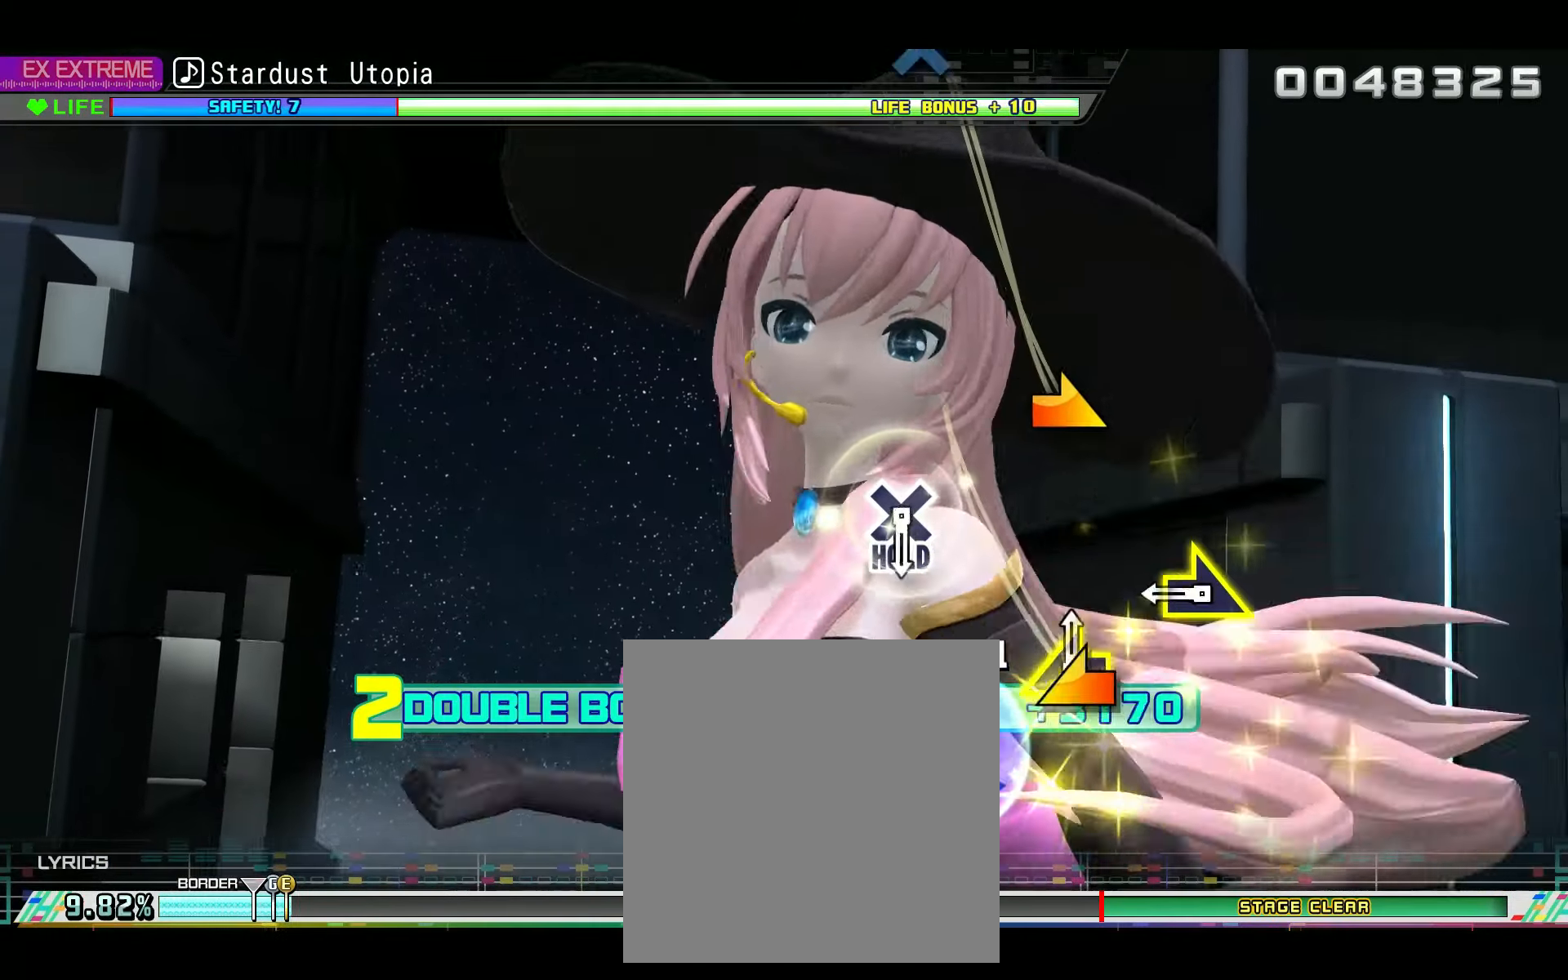
{"dt_ms": 500, "buttons": ["CROSS", "L2"], "left_stick": "center", "right_stick": "center", "events": [[33, "right_stick", "left"], [133, "right_stick", "center"], [233, "right_stick", "right"], [334, "right_stick", "center"], [500, "CROSS", "down"]]}
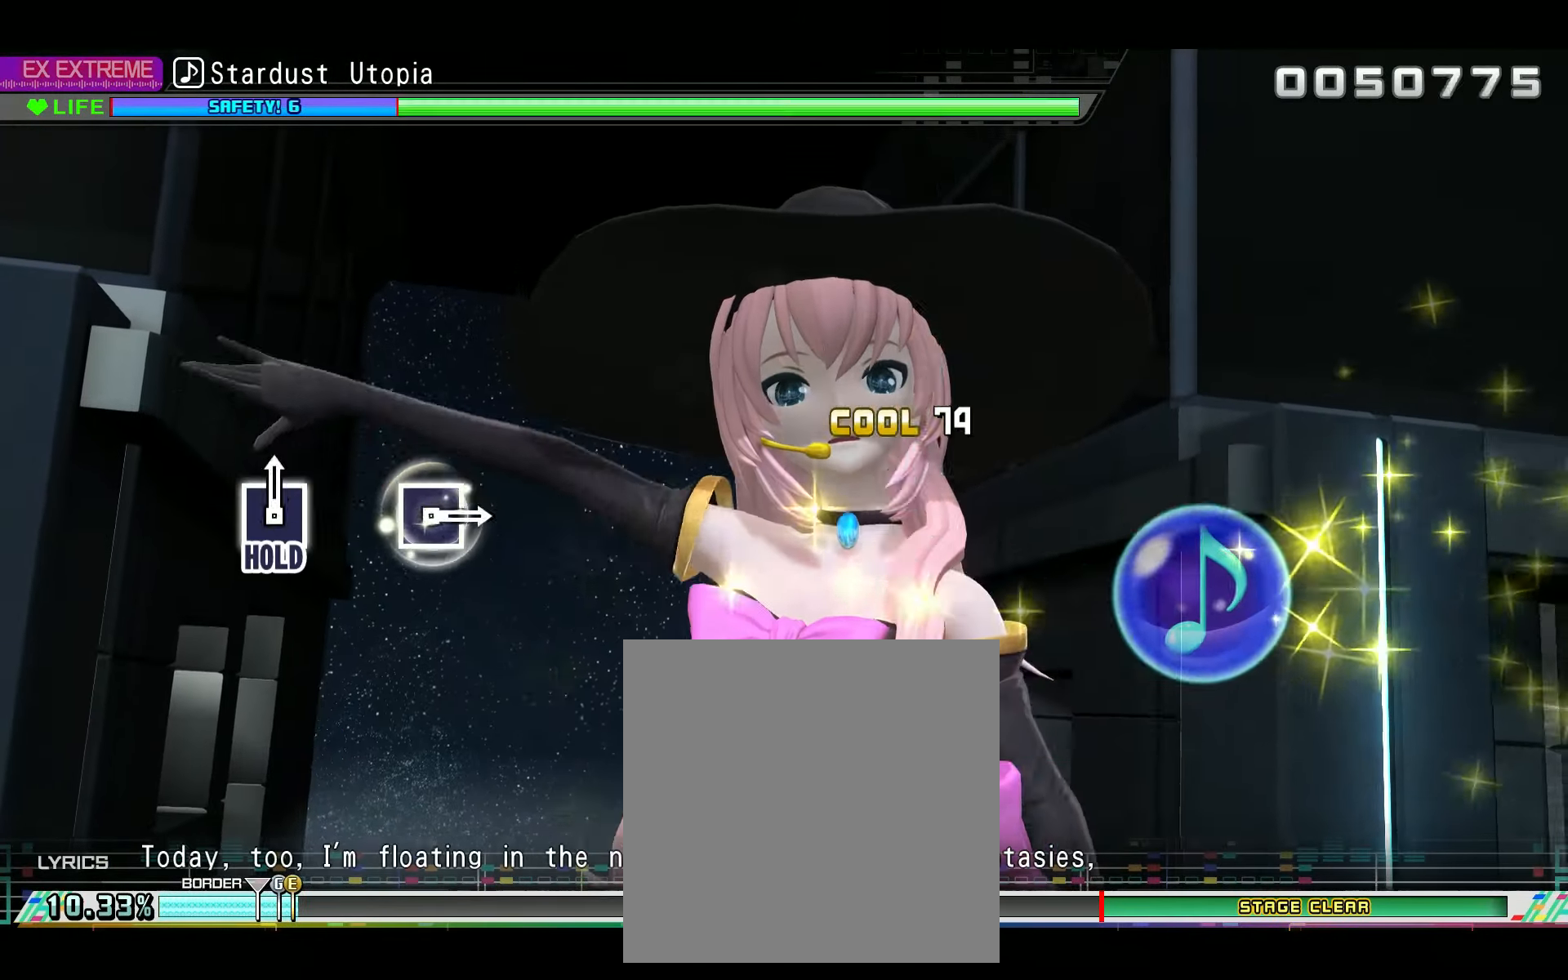
{"dt_ms": 501, "buttons": ["R2"], "left_stick": "center", "right_stick": "center", "events": [[50, "R2", "down"], [117, "CROSS", "up"], [117, "L2", "up"]]}
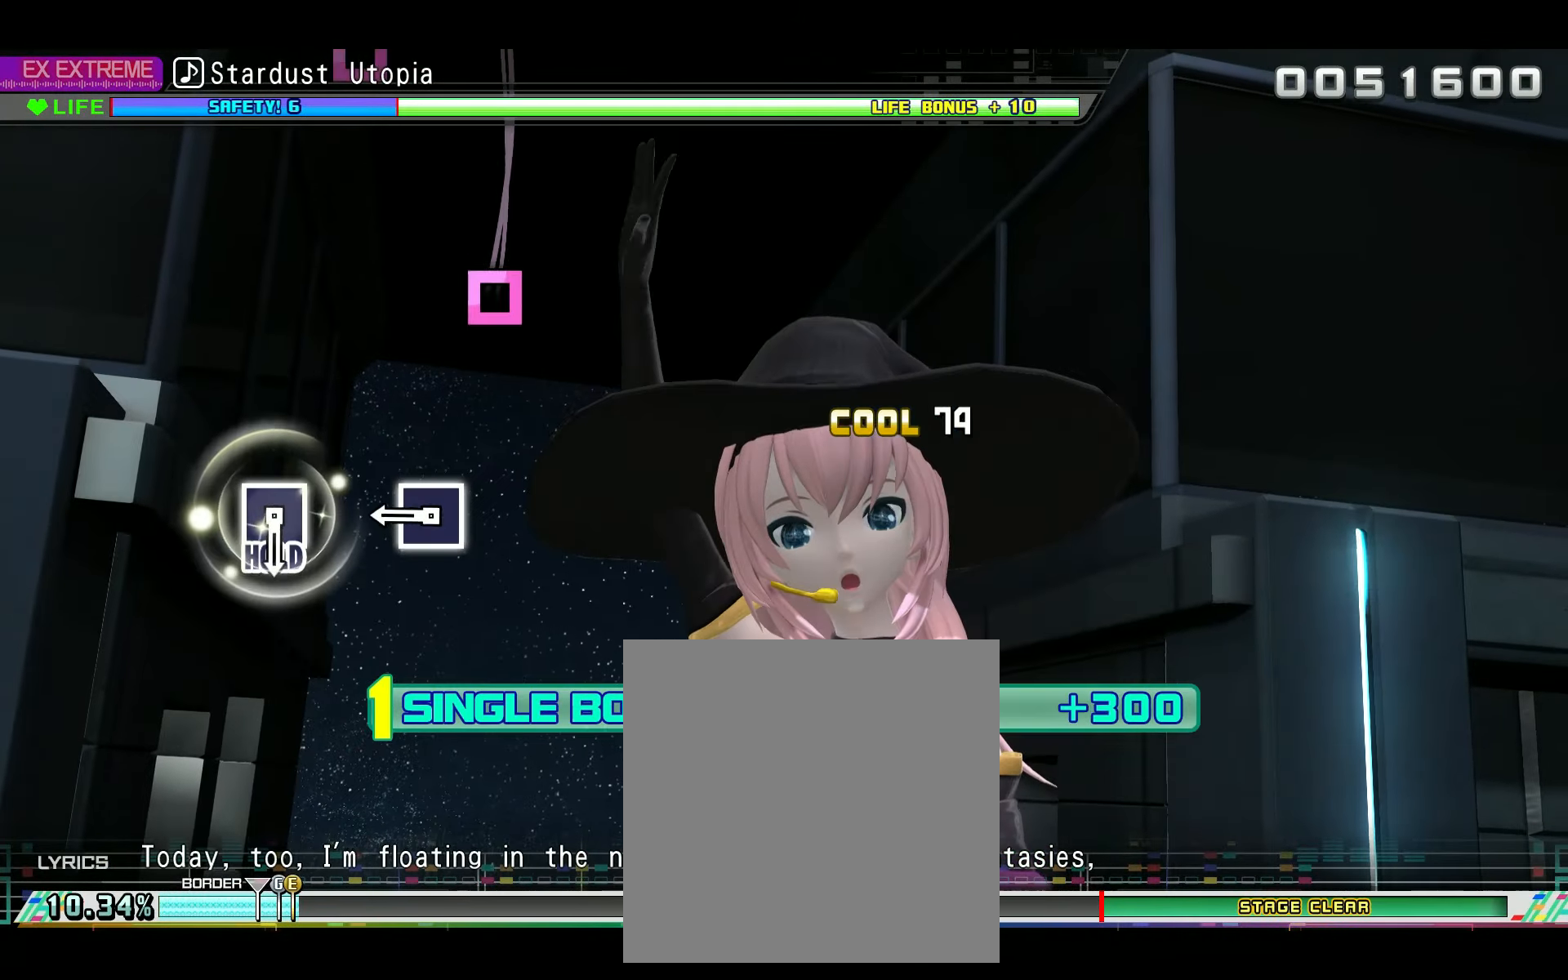
{"dt_ms": 500, "buttons": ["SQUARE", "R2"], "left_stick": "center", "right_stick": "center", "events": [[250, "SQUARE", "down"], [334, "SQUARE", "up"], [484, "SQUARE", "down"]]}
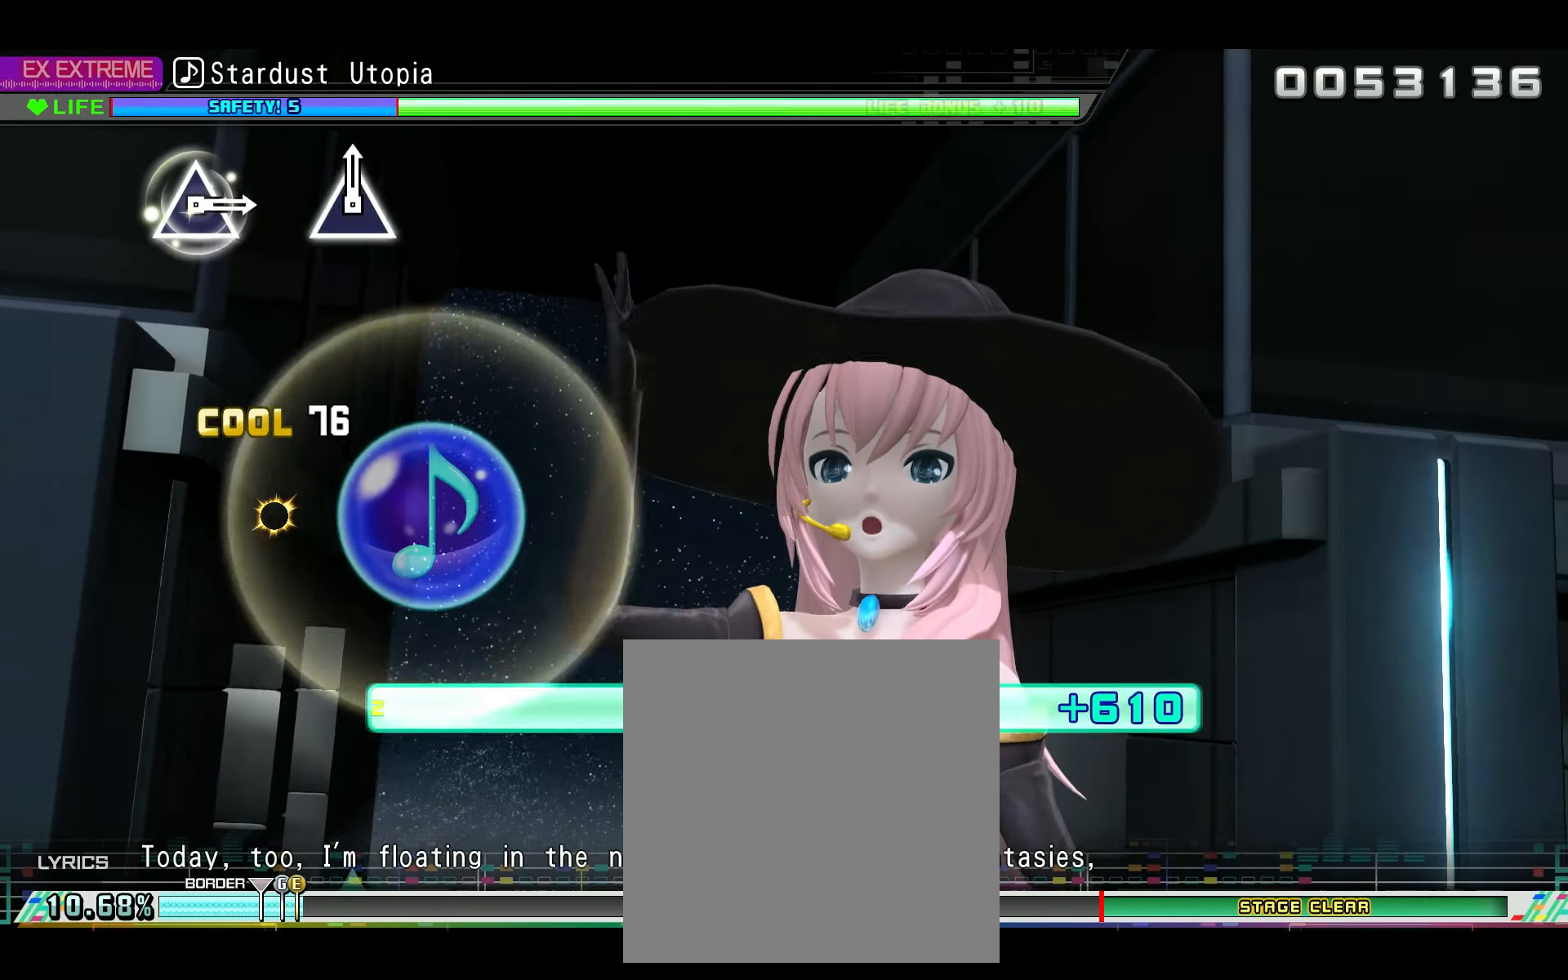
{"dt_ms": 501, "buttons": ["L2"], "left_stick": "center", "right_stick": "center", "events": [[34, "L2", "down"], [100, "R2", "up"], [100, "SQUARE", "up"]]}
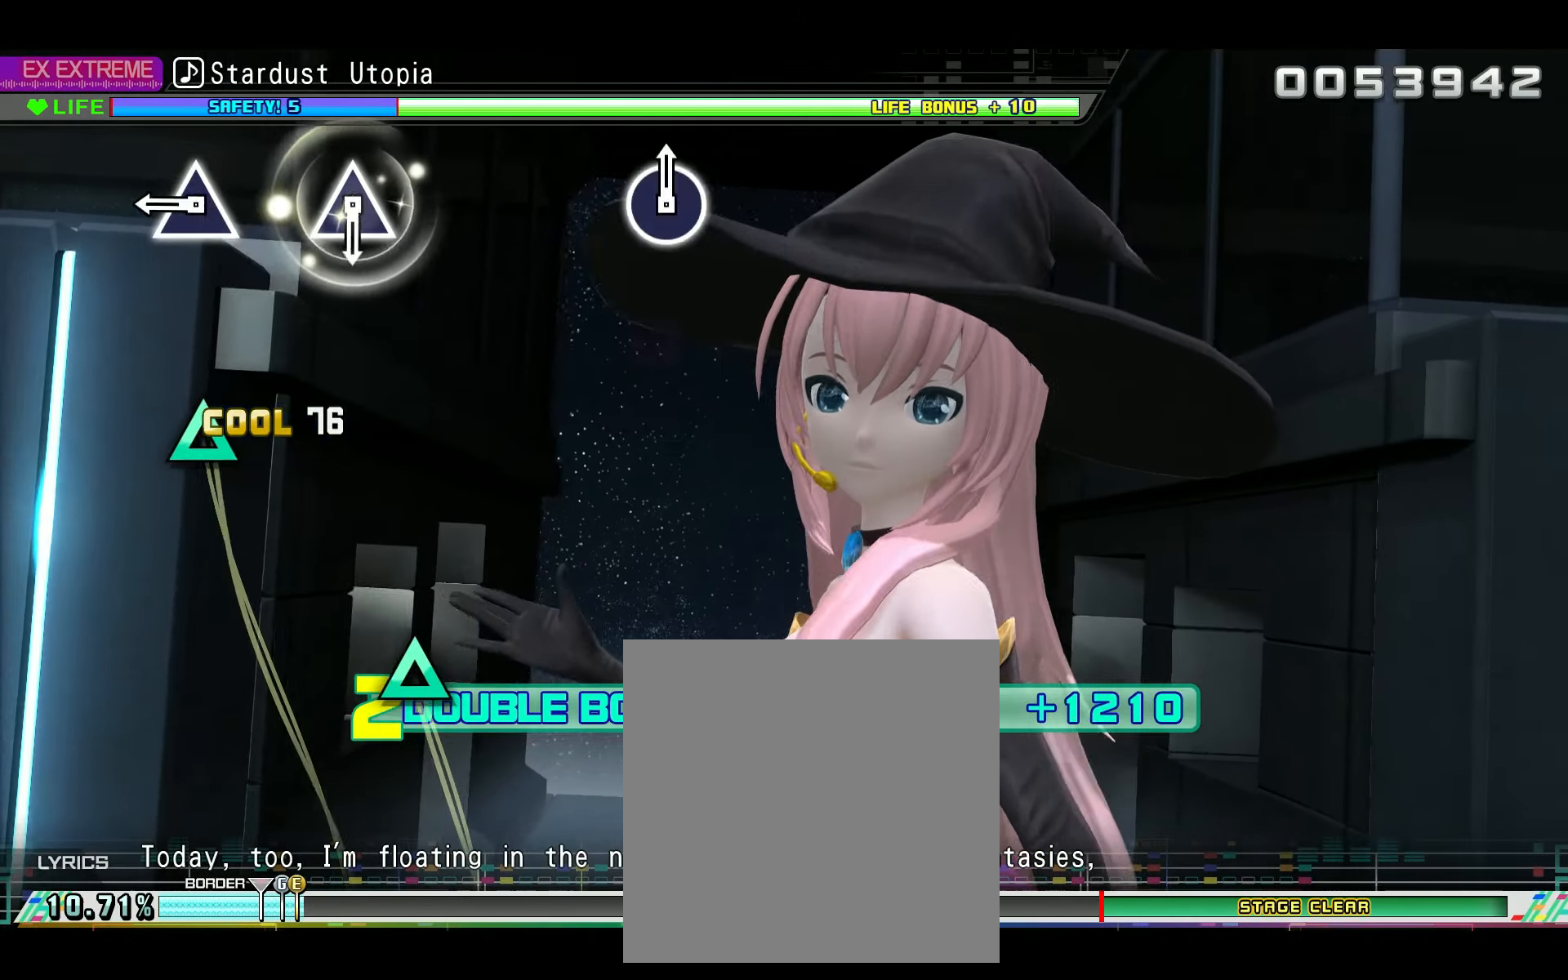
{"dt_ms": 500, "buttons": ["L2"], "left_stick": "center", "right_stick": "center", "events": [[267, "TRIANGLE", "down"], [350, "TRIANGLE", "up"]]}
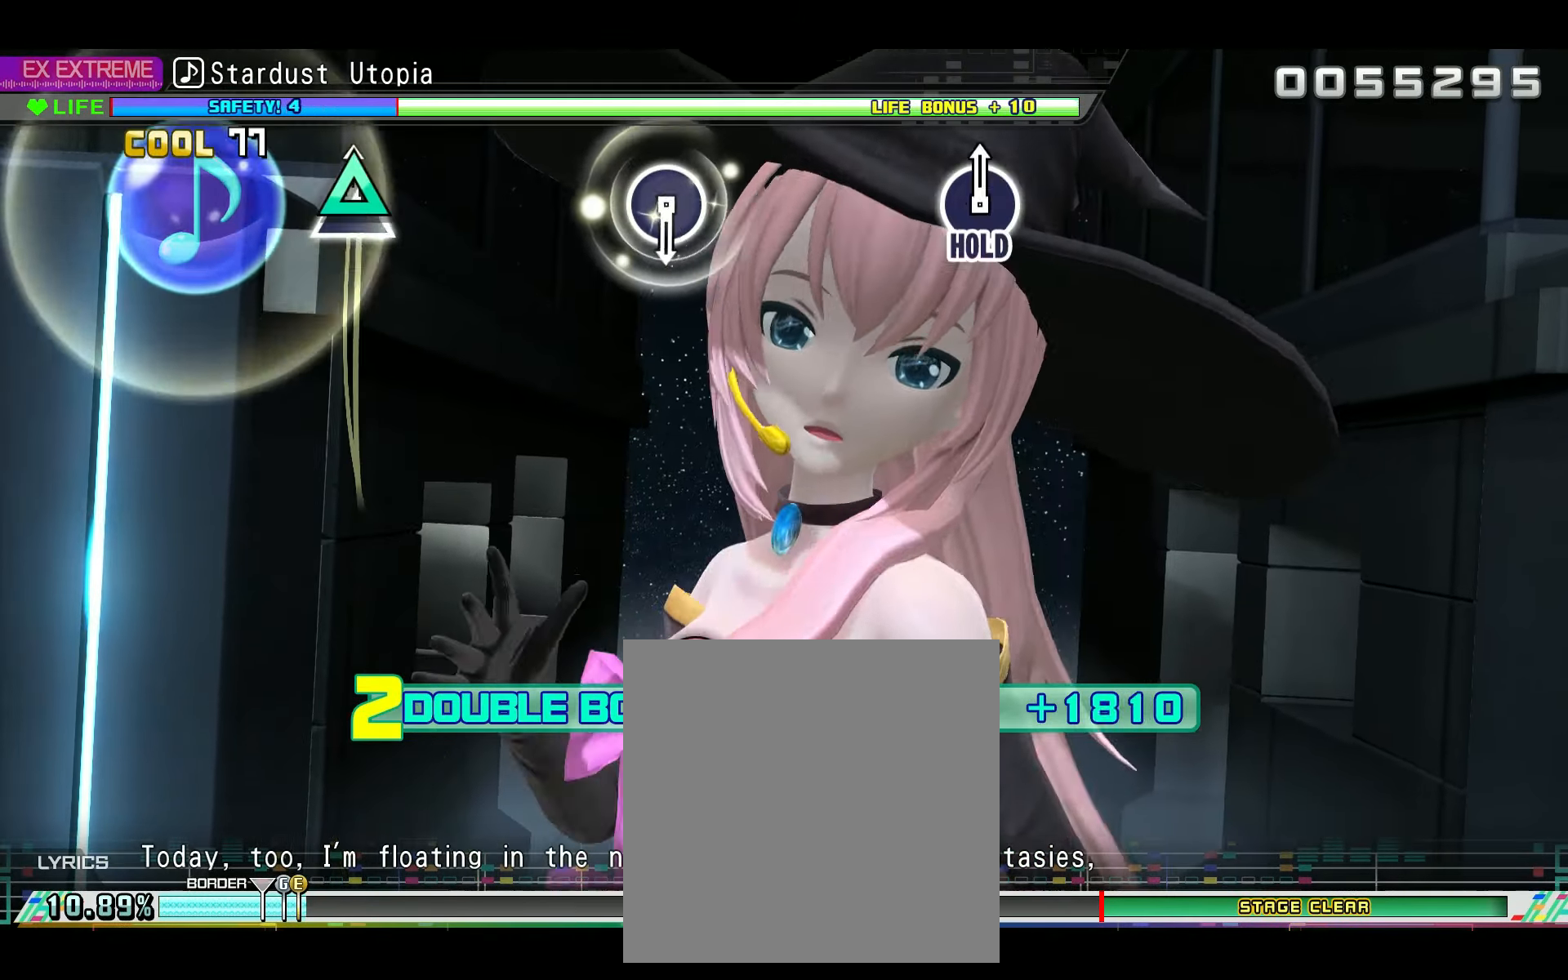
{"dt_ms": 501, "buttons": ["L2"], "left_stick": "center", "right_stick": "center", "events": [[17, "TRIANGLE", "down"], [84, "TRIANGLE", "up"]]}
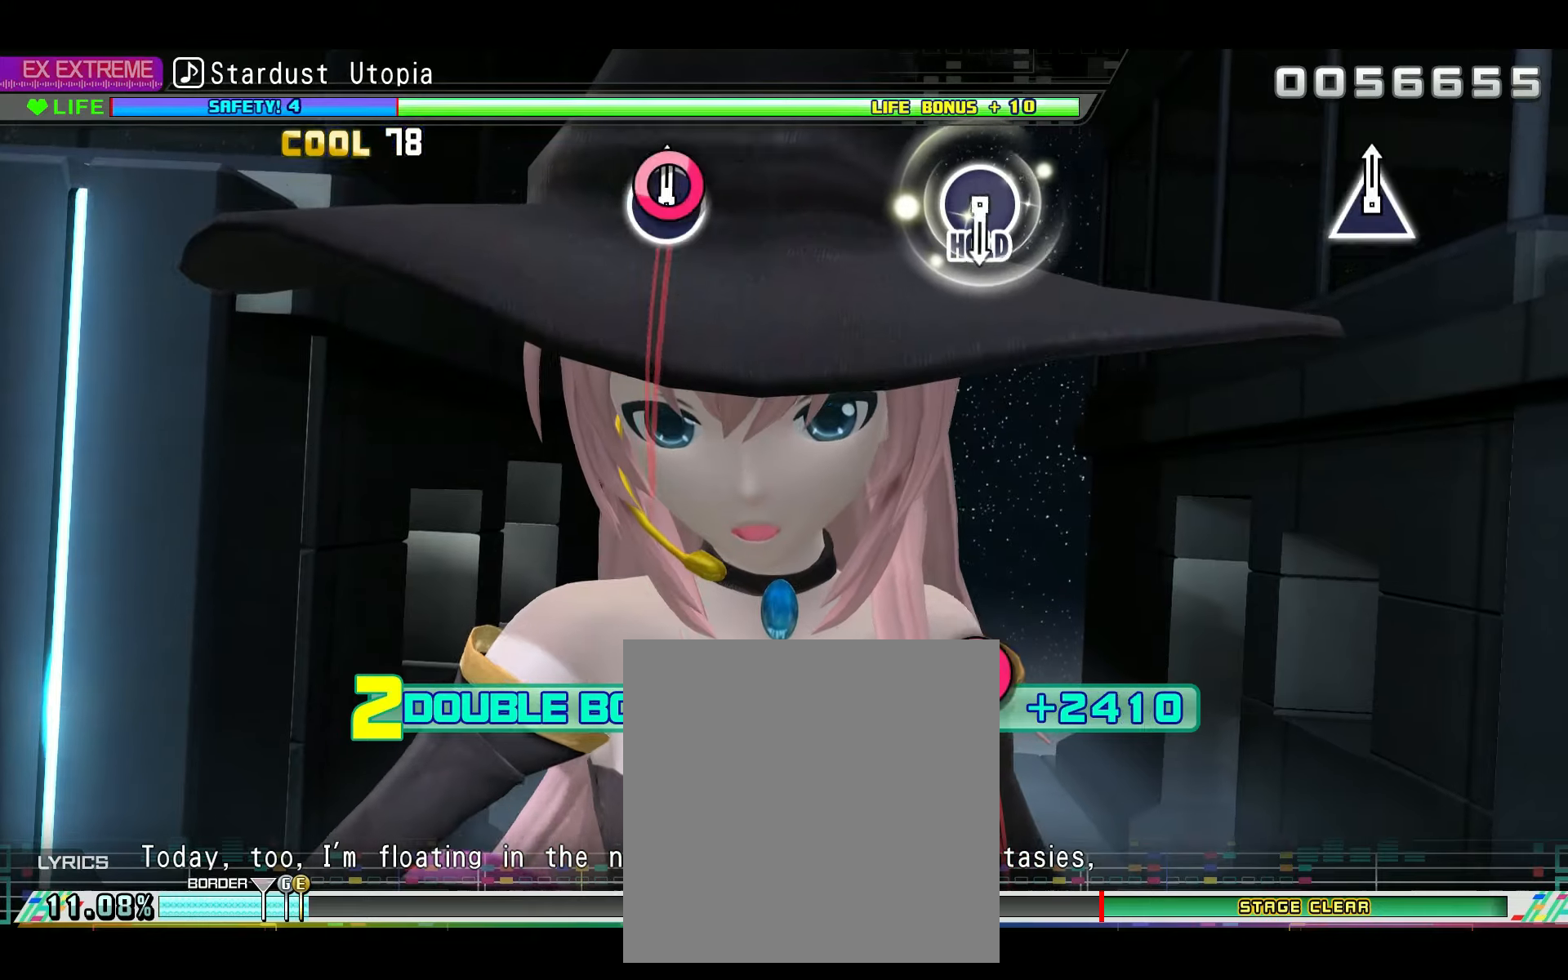
{"dt_ms": 501, "buttons": ["CIRCLE", "L2"], "left_stick": "center", "right_stick": "center", "events": [[17, "CIRCLE", "down"], [100, "CIRCLE", "up"], [501, "CIRCLE", "down"]]}
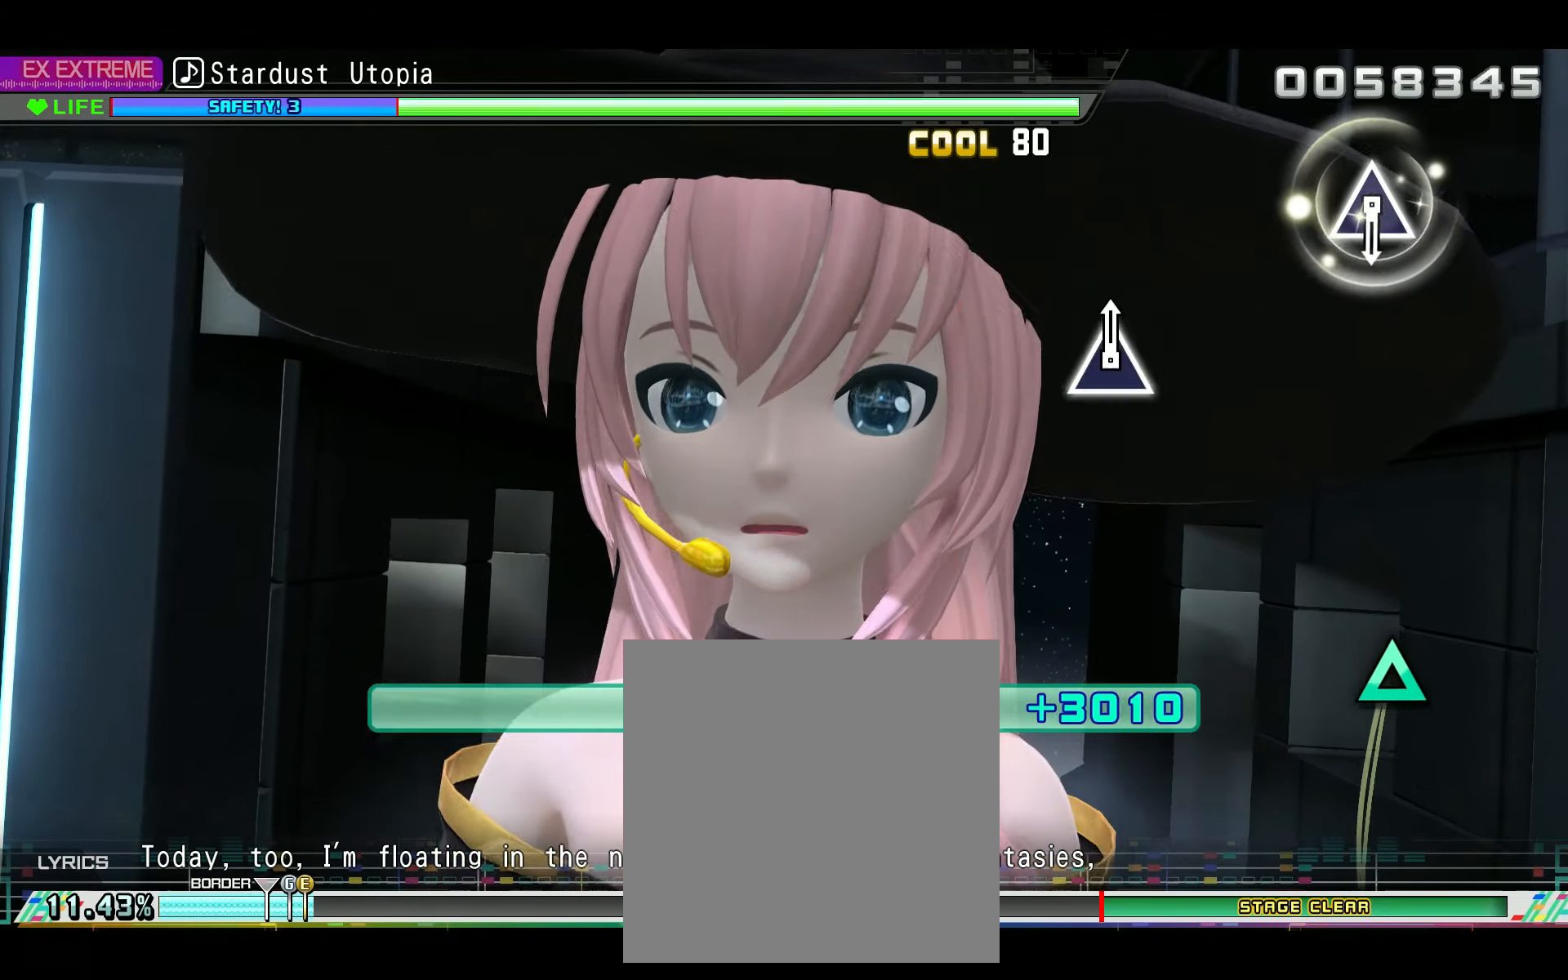
{"dt_ms": 500, "buttons": ["TRIANGLE", "R2"], "left_stick": "center", "right_stick": "center", "events": [[50, "R2", "down"], [116, "CIRCLE", "up"], [183, "L2", "up"], [500, "TRIANGLE", "down"]]}
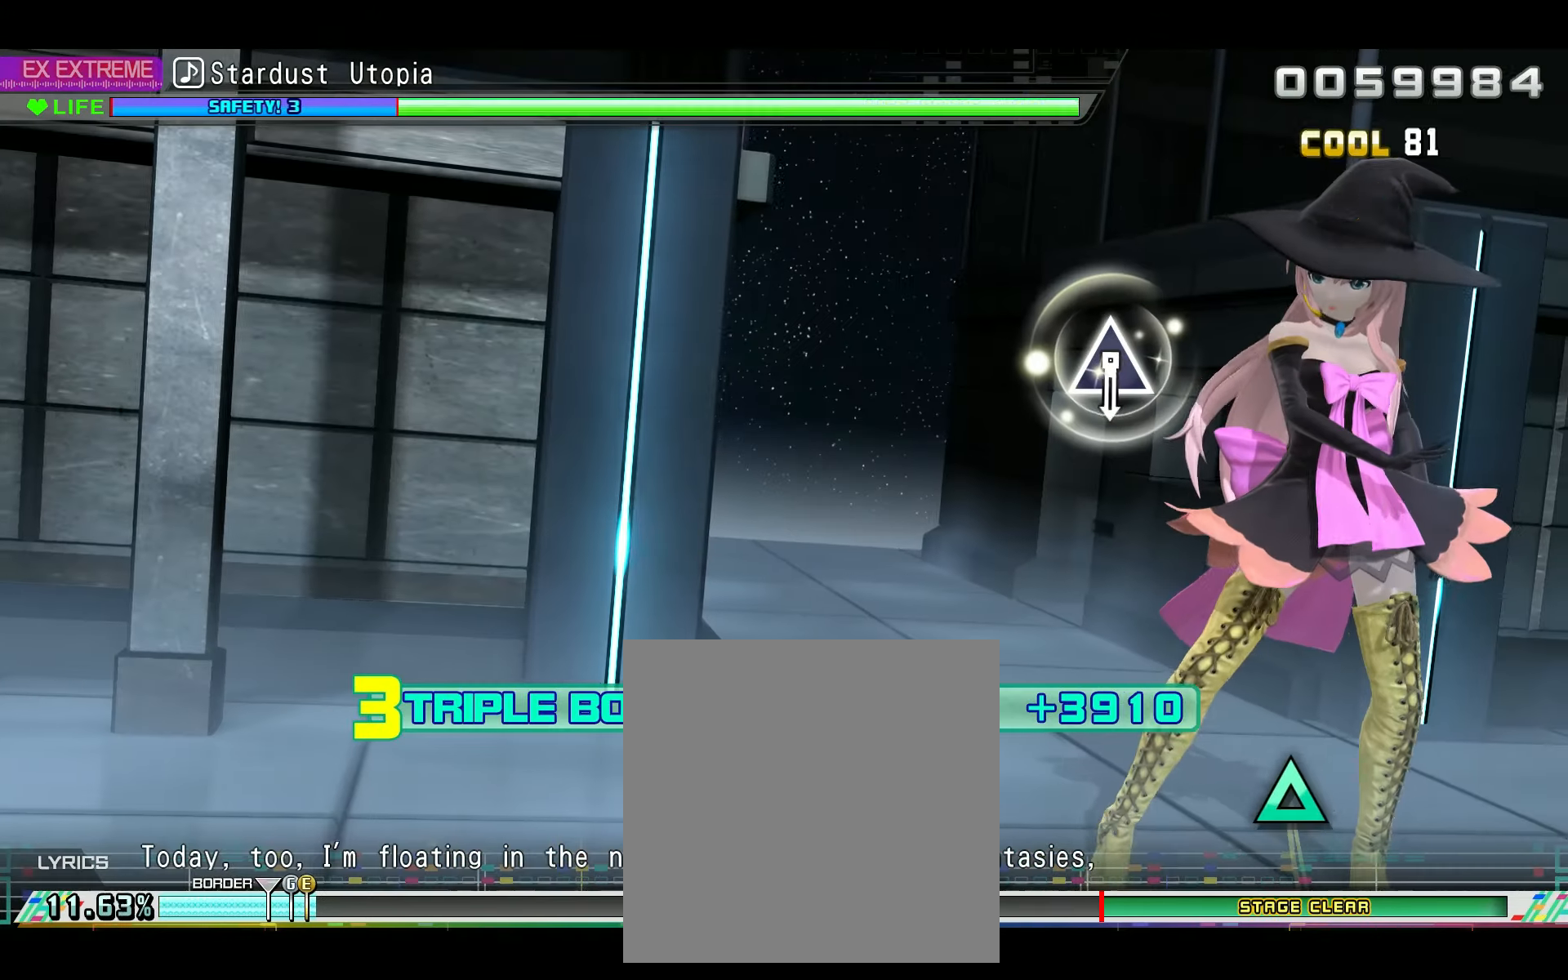
{"dt_ms": 501, "buttons": ["TRIANGLE", "R2"], "left_stick": "center", "right_stick": "center", "events": [[100, "TRIANGLE", "up"], [501, "TRIANGLE", "down"]]}
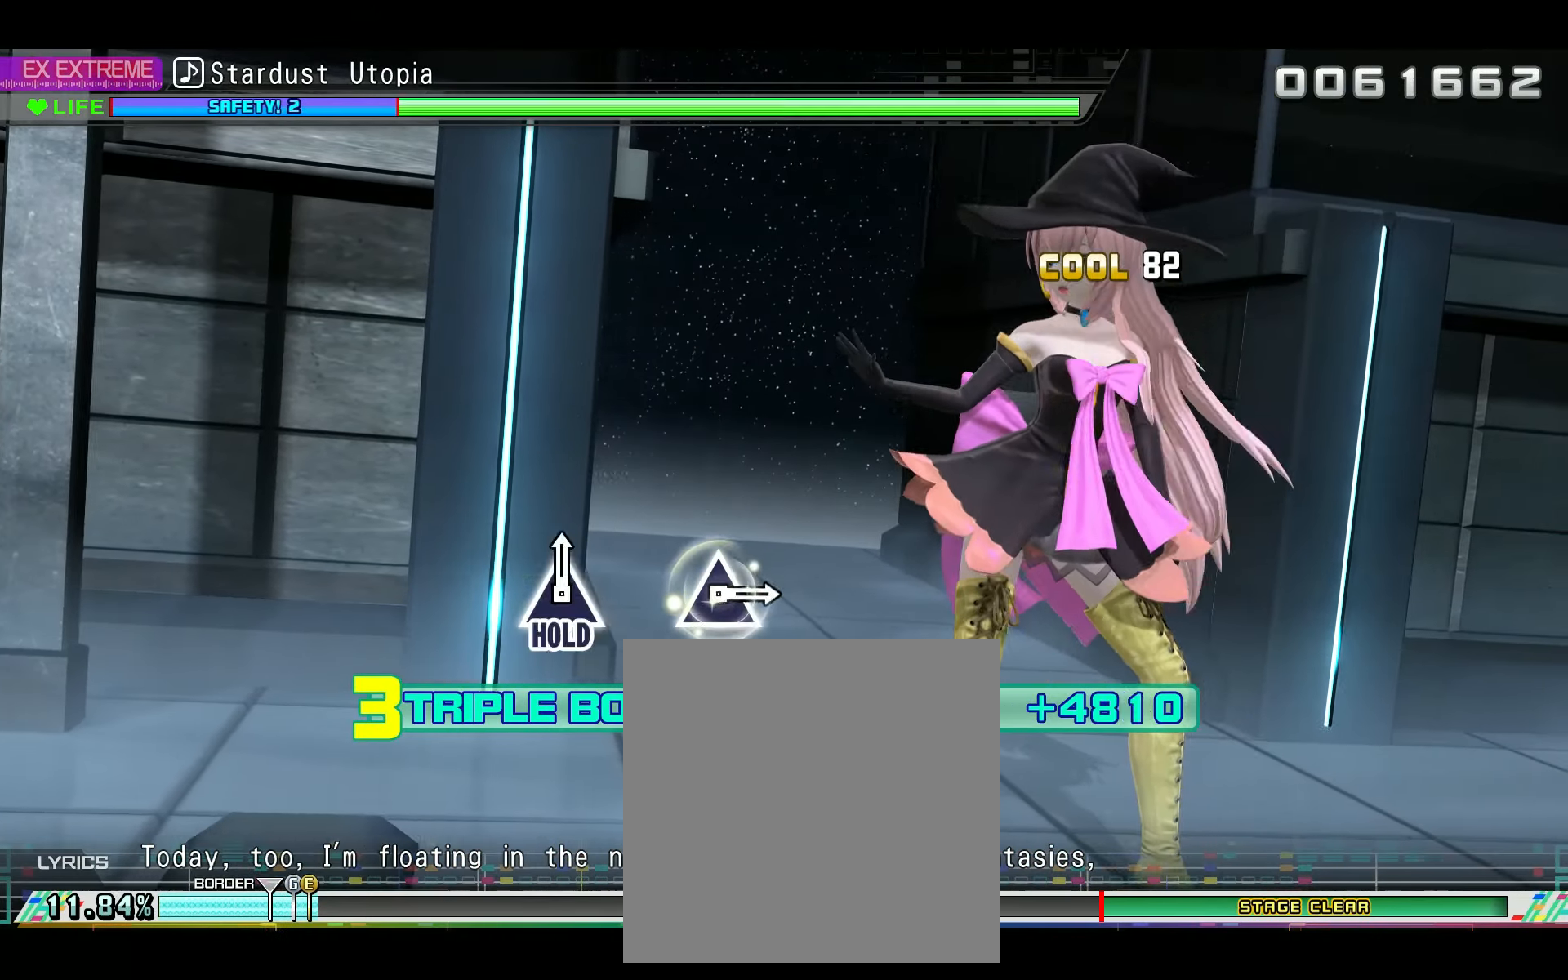
{"dt_ms": 500, "buttons": ["R2"], "left_stick": "center", "right_stick": "center", "events": [[100, "TRIANGLE", "up"]]}
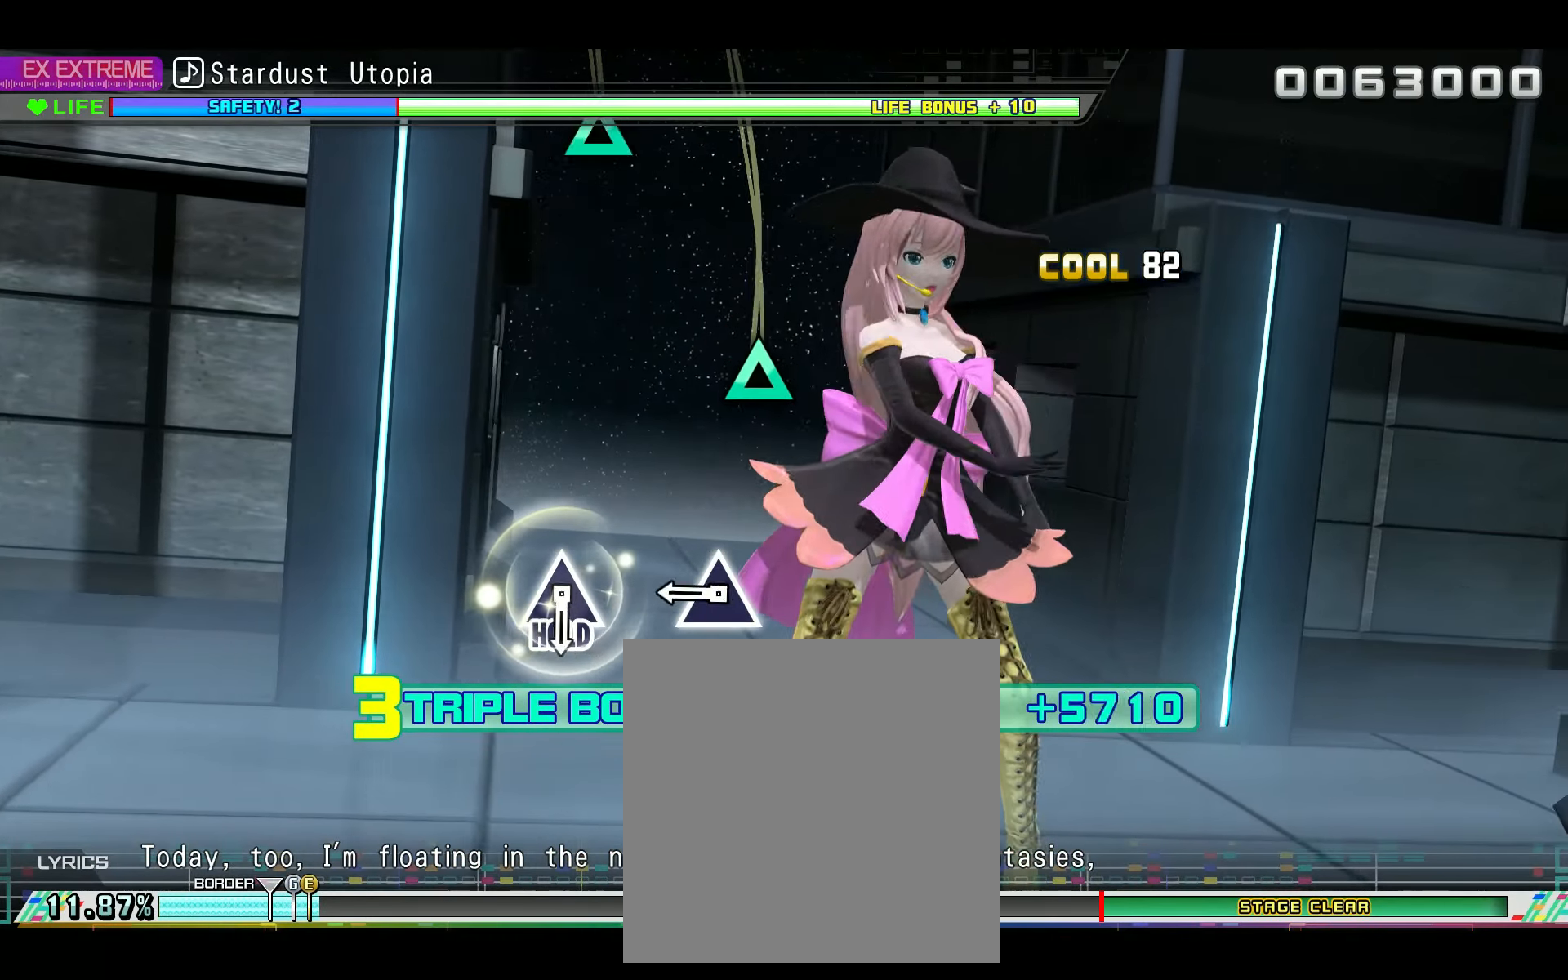
{"dt_ms": 501, "buttons": ["TRIANGLE", "R2"], "left_stick": "center", "right_stick": "center", "events": [[250, "TRIANGLE", "down"], [334, "TRIANGLE", "up"], [484, "TRIANGLE", "down"]]}
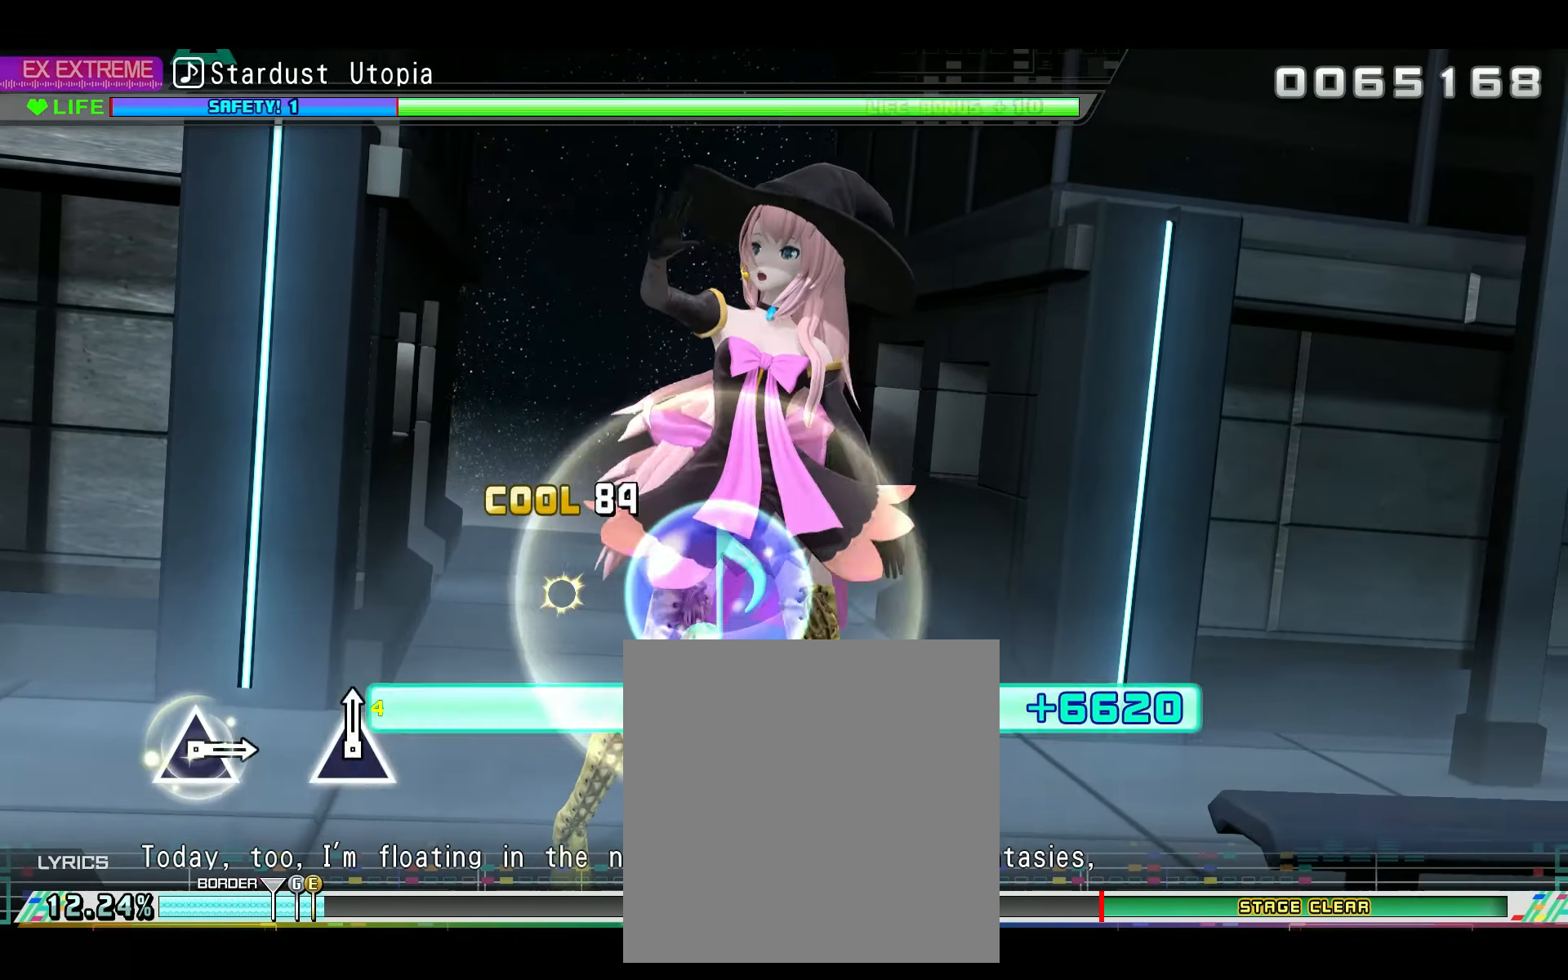
{"dt_ms": 500, "buttons": ["L2"], "left_stick": "center", "right_stick": "center", "events": [[50, "L2", "down"], [100, "R2", "up"], [100, "TRIANGLE", "up"]]}
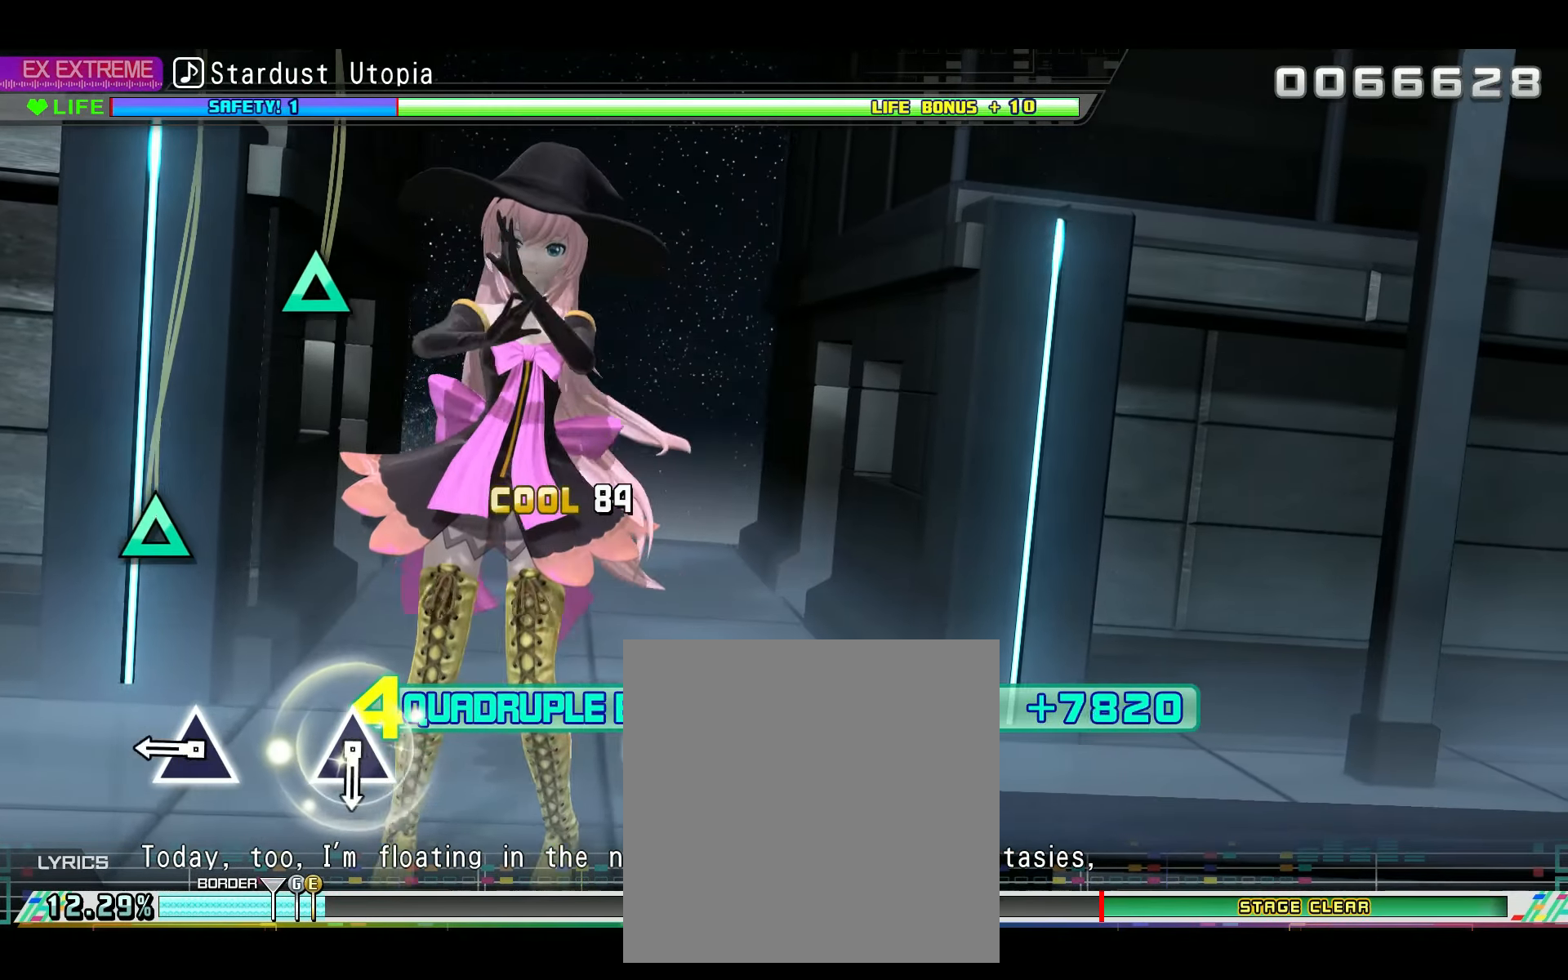
{"dt_ms": 501, "buttons": ["L2"], "left_stick": "center", "right_stick": "center", "events": [[250, "TRIANGLE", "down"], [351, "TRIANGLE", "up"]]}
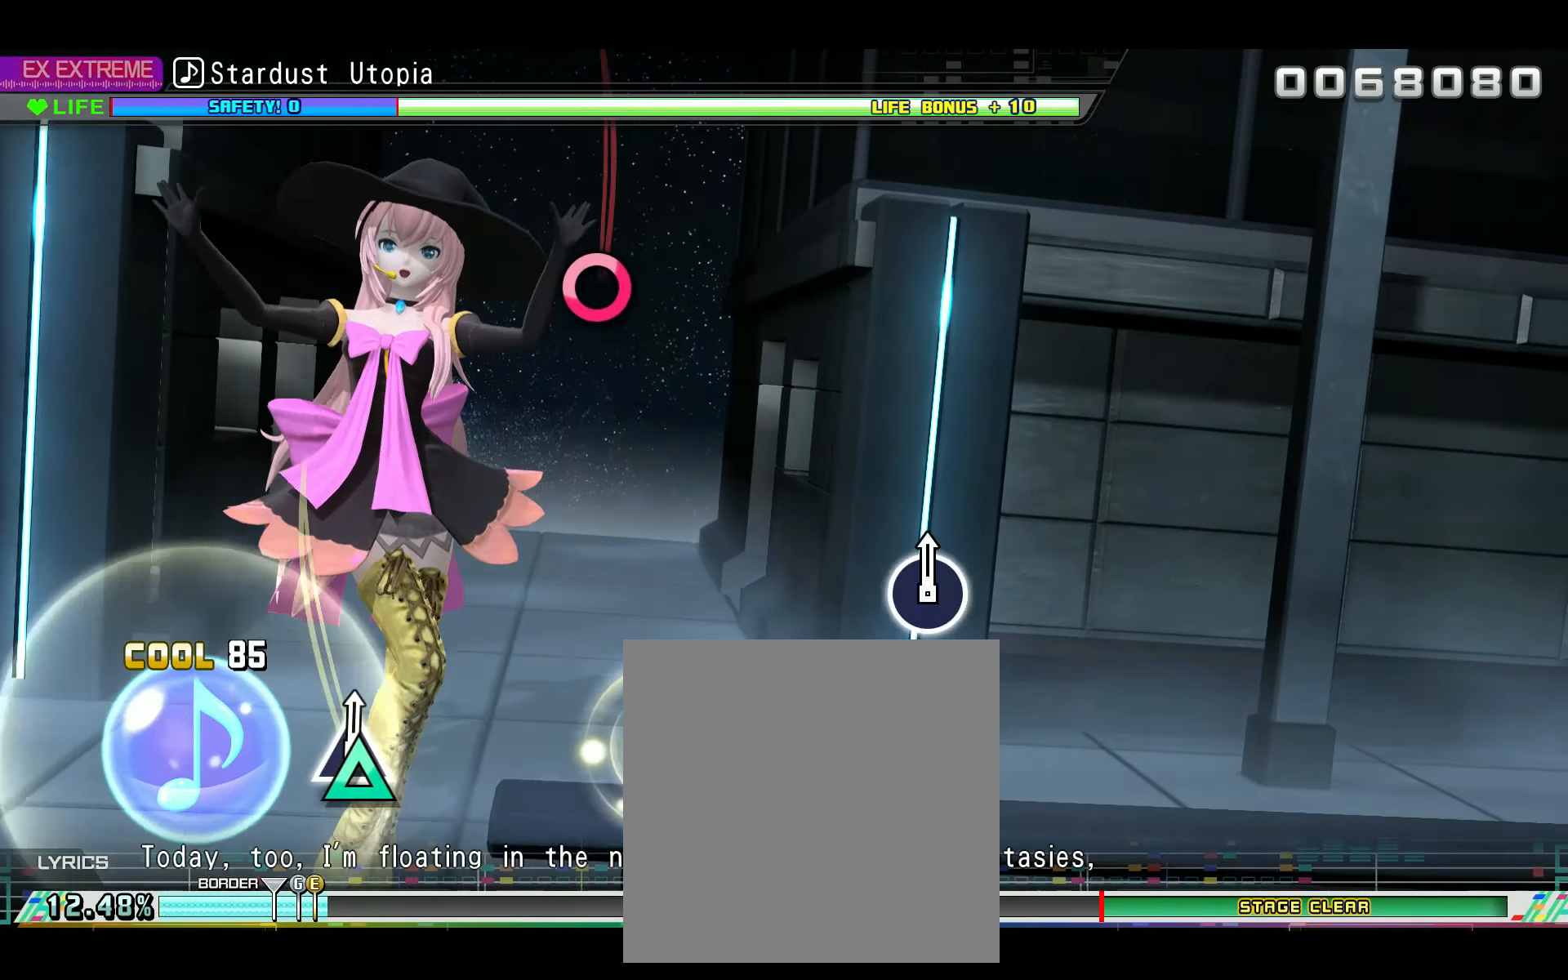
{"dt_ms": 500, "buttons": [], "left_stick": "center", "right_stick": "center", "events": [[16, "TRIANGLE", "down"], [83, "TRIANGLE", "up"], [267, "L2", "up"]]}
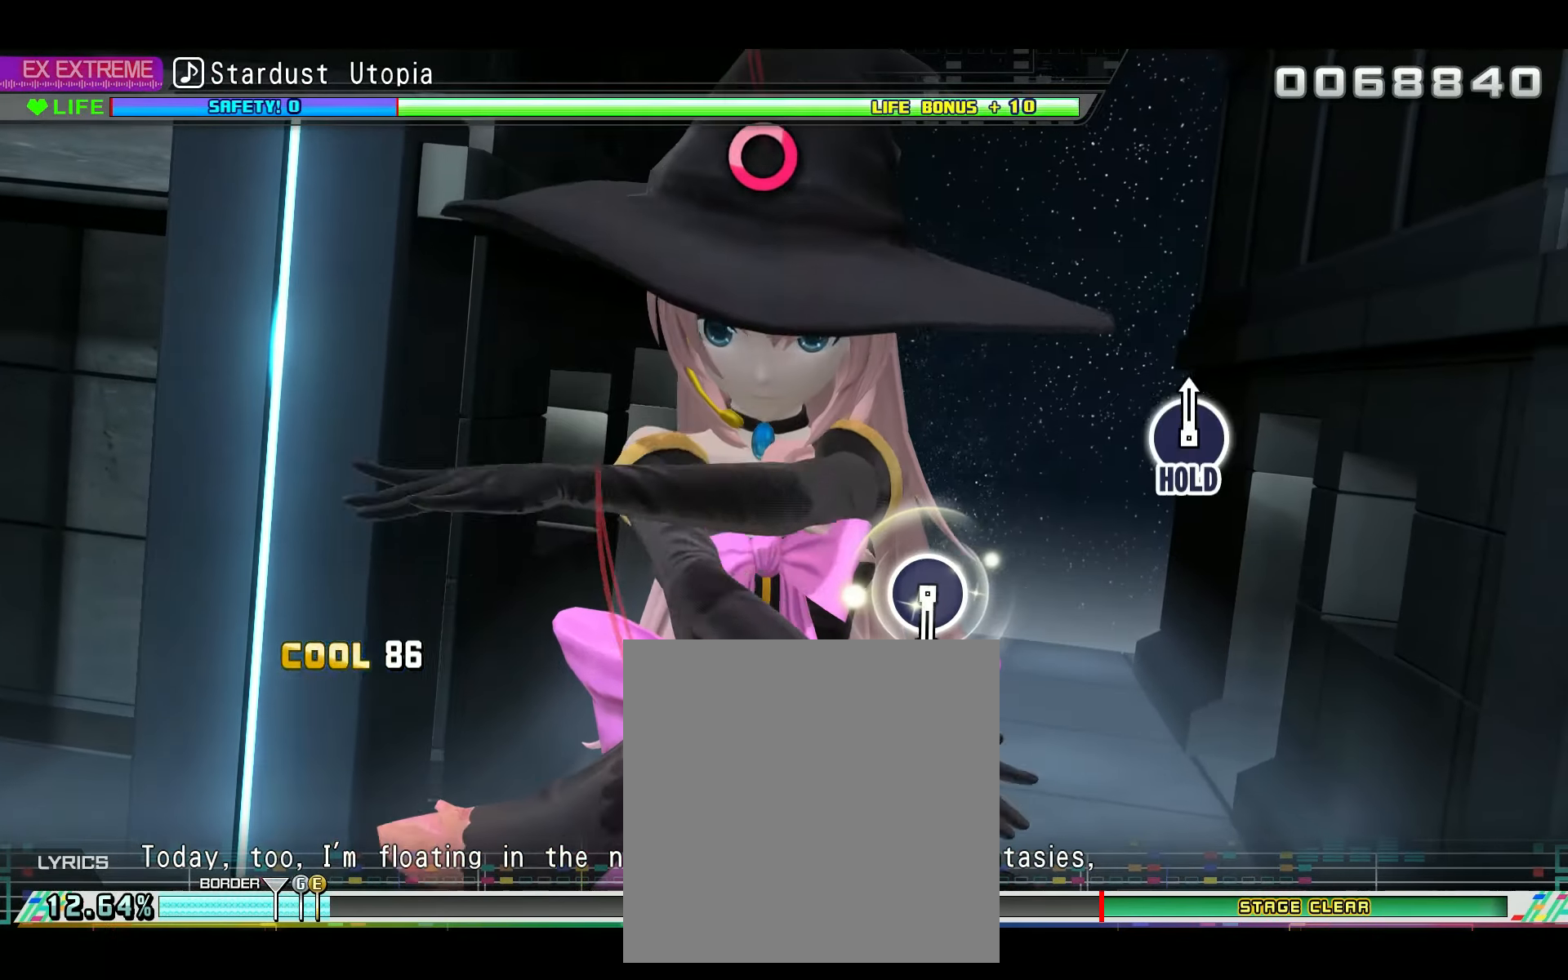
{"dt_ms": 501, "buttons": [], "left_stick": "center", "right_stick": "center", "events": [[17, "CIRCLE", "down"], [100, "CIRCLE", "up"]]}